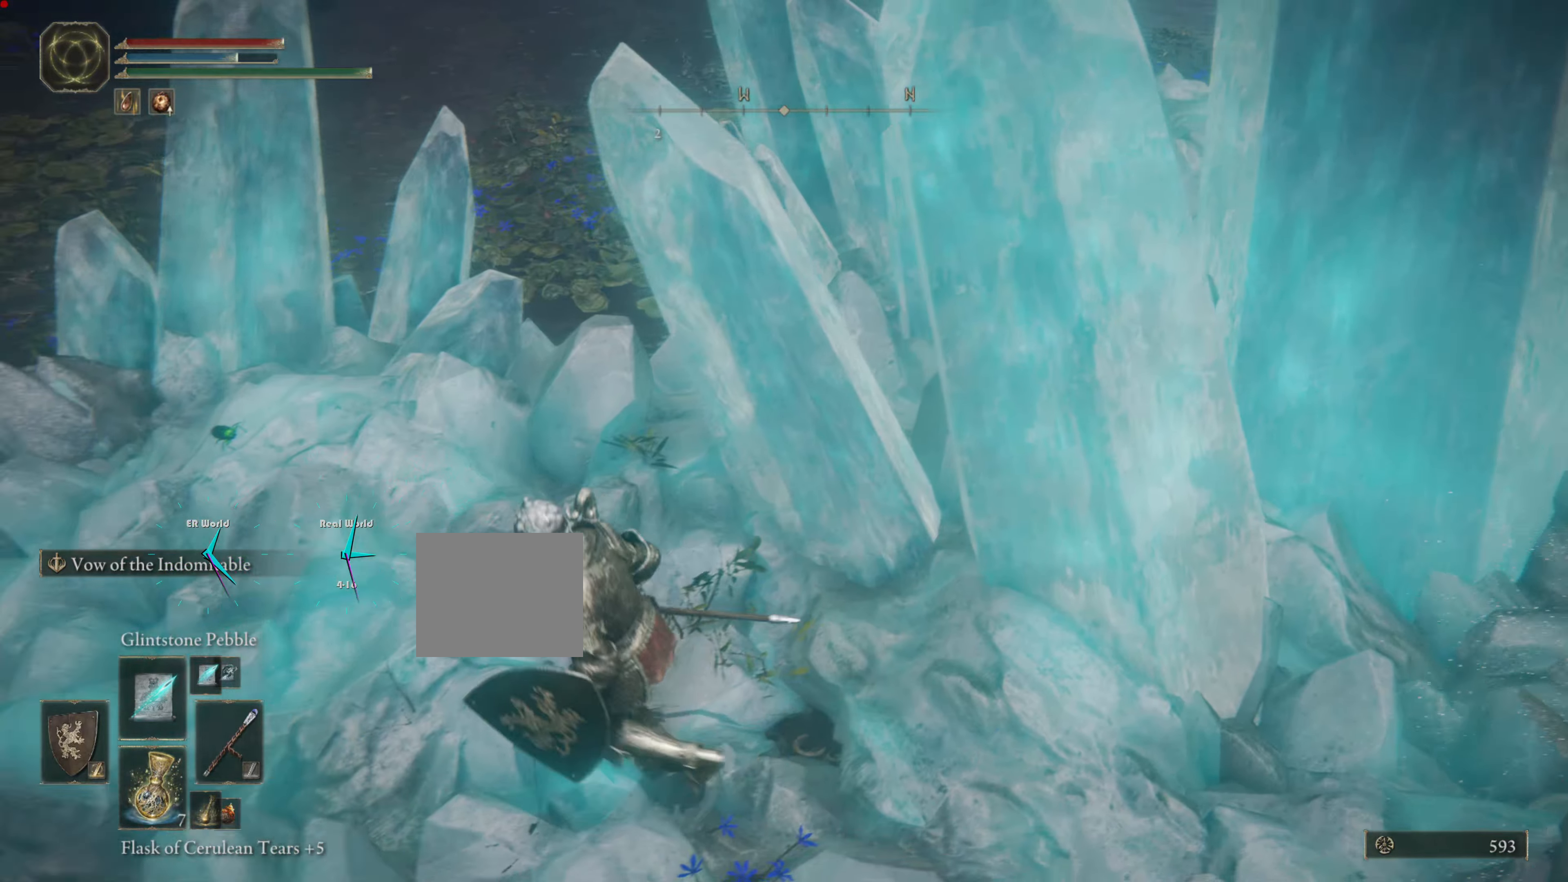
Gameplay with a controller (PlayStation layout); each line is a JSON object with the inputs held at the frame after it. "events" lists button and stick changes between this image and that frame as [ms after this image, input, new state], when the widget could be followed in between. Not read: L3.
{"buttons": ["DPAD_LEFT"], "left_stick": "center", "right_stick": "center", "events": [[33, "DPAD_DOWN", "up"], [33, "DPAD_LEFT", "up"], [100, "DPAD_LEFT", "down"], [150, "DPAD_LEFT", "up"], [200, "left_stick", "center"], [283, "DPAD_LEFT", "down"], [434, "DPAD_LEFT", "up"], [484, "DPAD_LEFT", "down"]]}
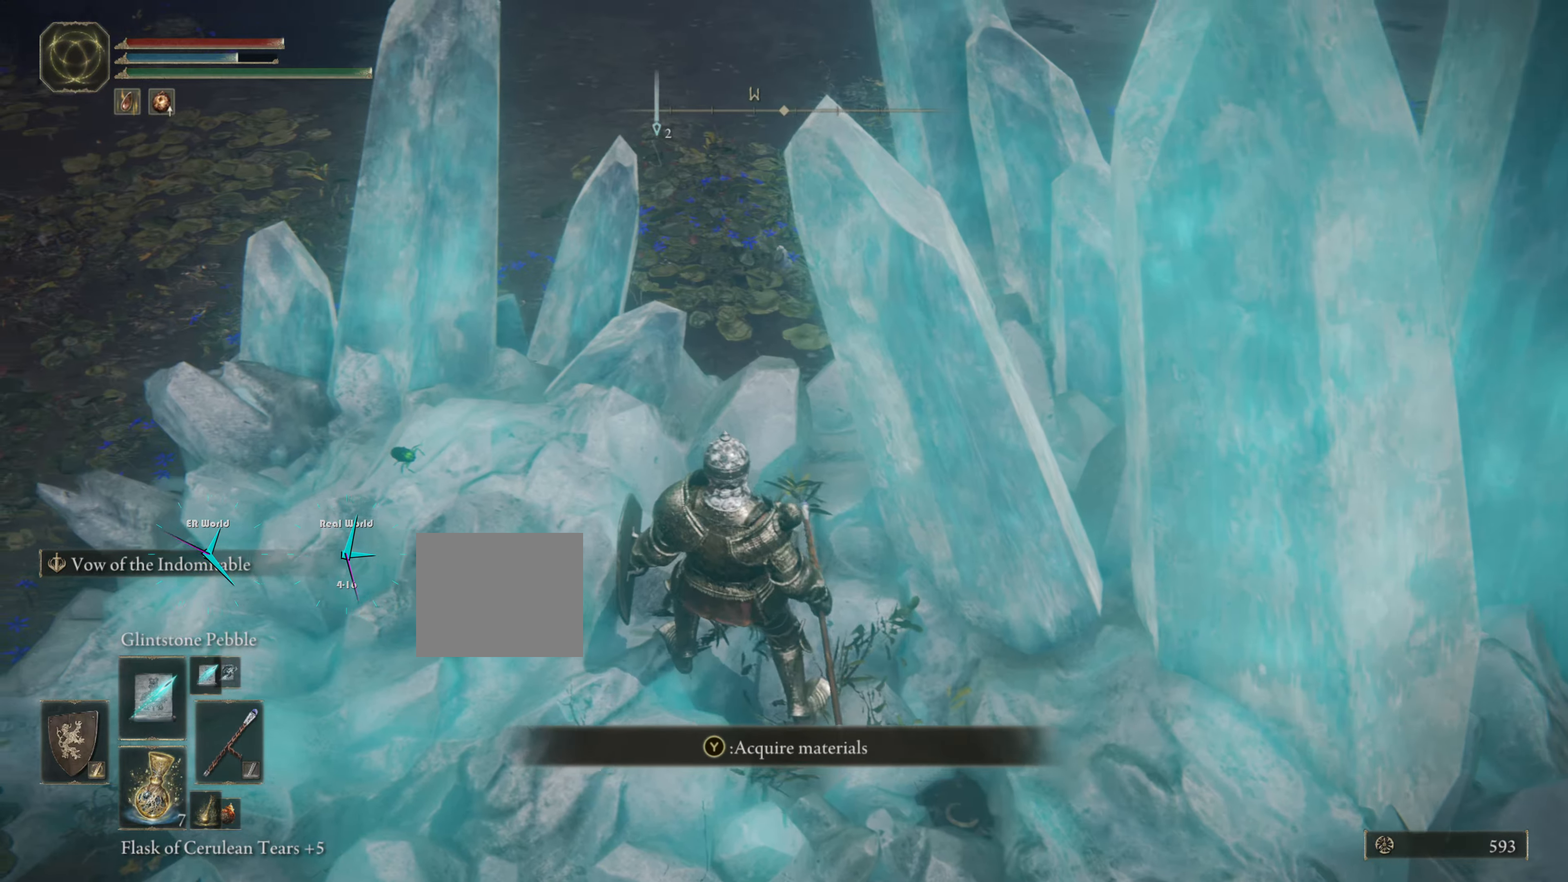
{"buttons": ["DPAD_LEFT"], "left_stick": "center", "right_stick": "center", "events": [[150, "TRIANGLE", "down"], [167, "DPAD_LEFT", "up"], [301, "TRIANGLE", "up"], [451, "DPAD_LEFT", "down"]]}
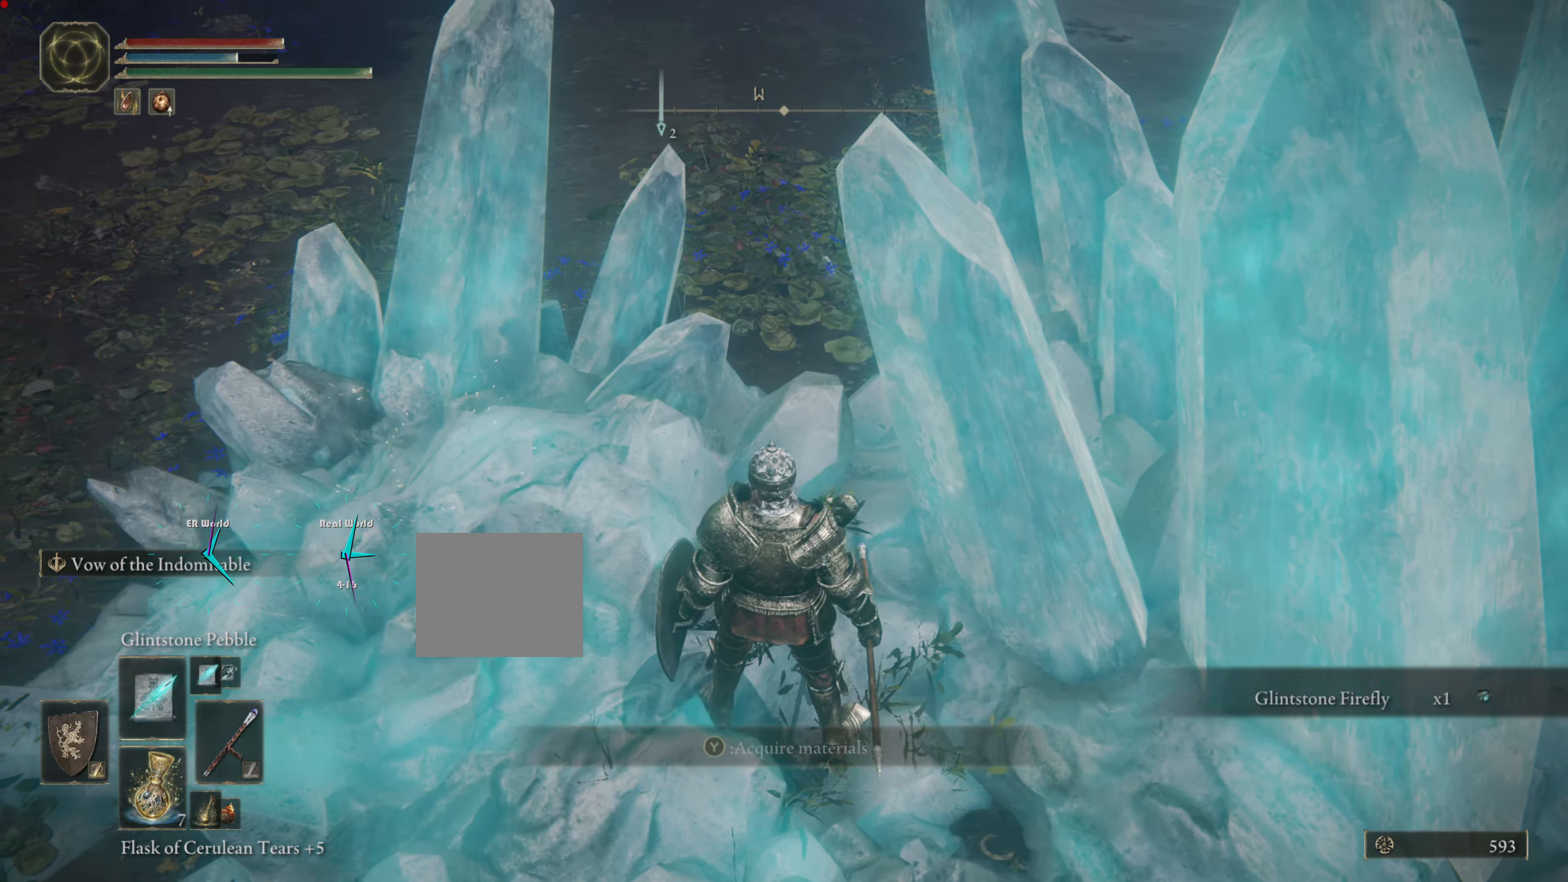
{"buttons": [], "left_stick": "down-right", "right_stick": "right", "events": [[100, "DPAD_LEFT", "up"], [233, "right_stick", "right"], [317, "left_stick", "down"], [383, "left_stick", "down-right"]]}
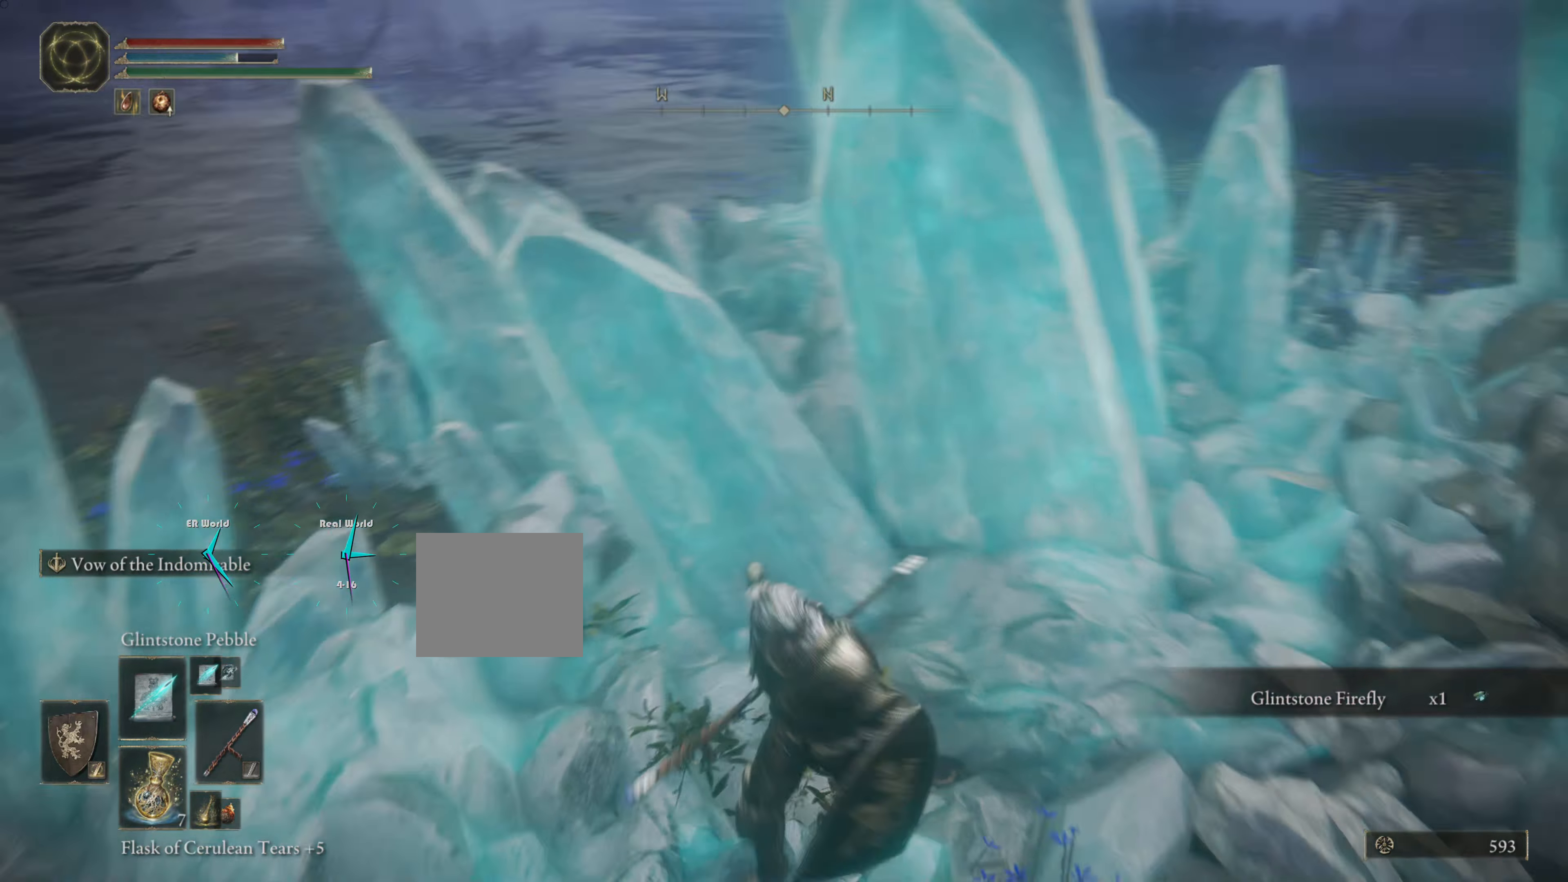
{"buttons": [], "left_stick": "down-right", "right_stick": "up-right", "events": [[167, "right_stick", "center"], [501, "right_stick", "up-right"]]}
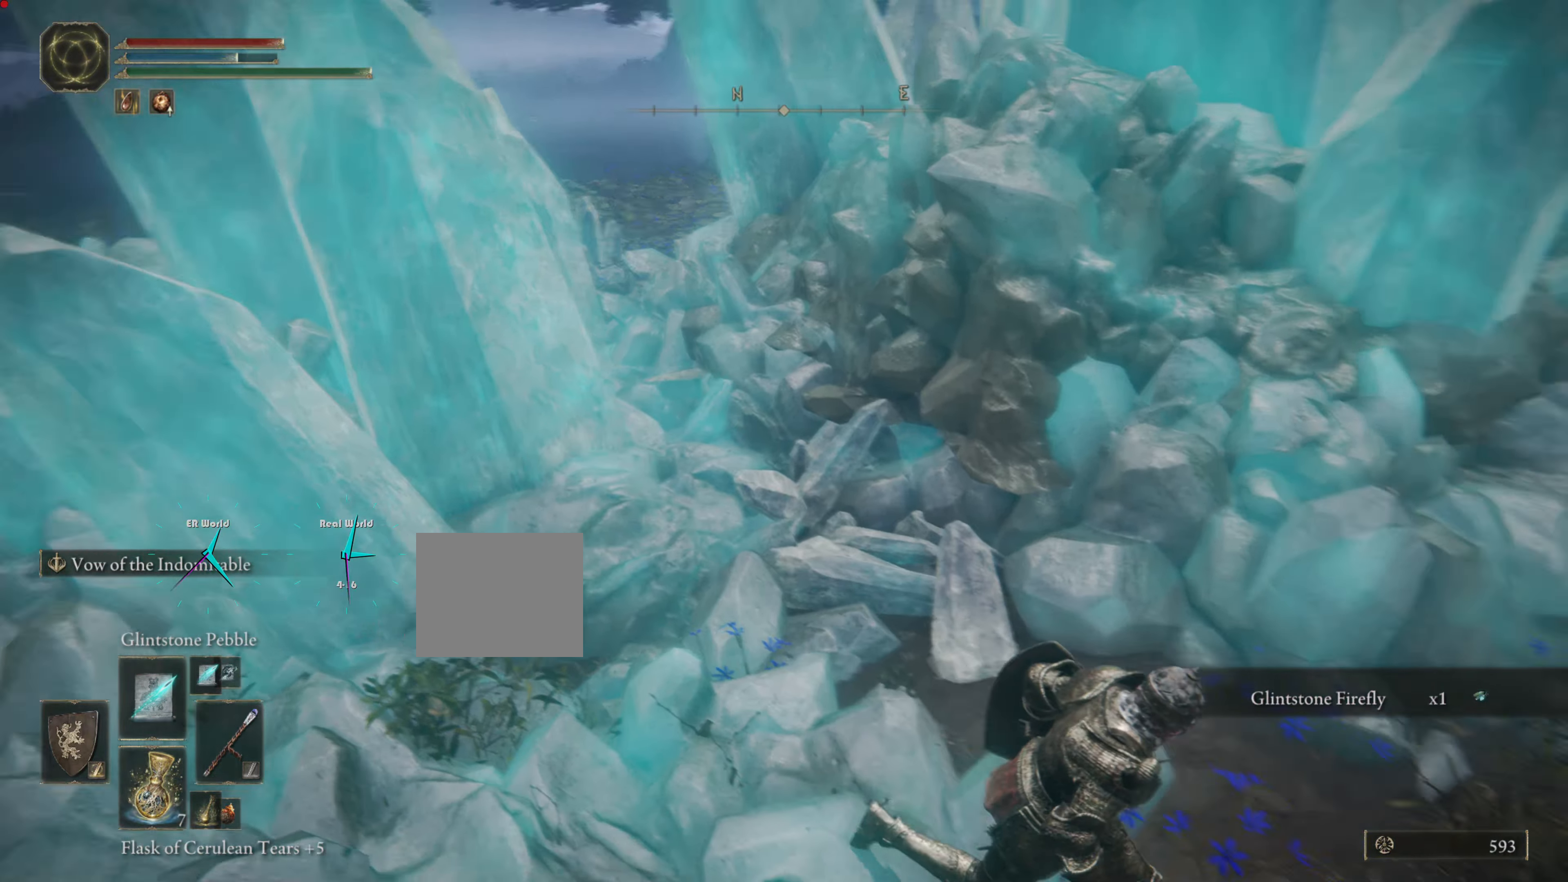
{"buttons": [], "left_stick": "right", "right_stick": "center", "events": [[150, "left_stick", "right"], [200, "right_stick", "center"]]}
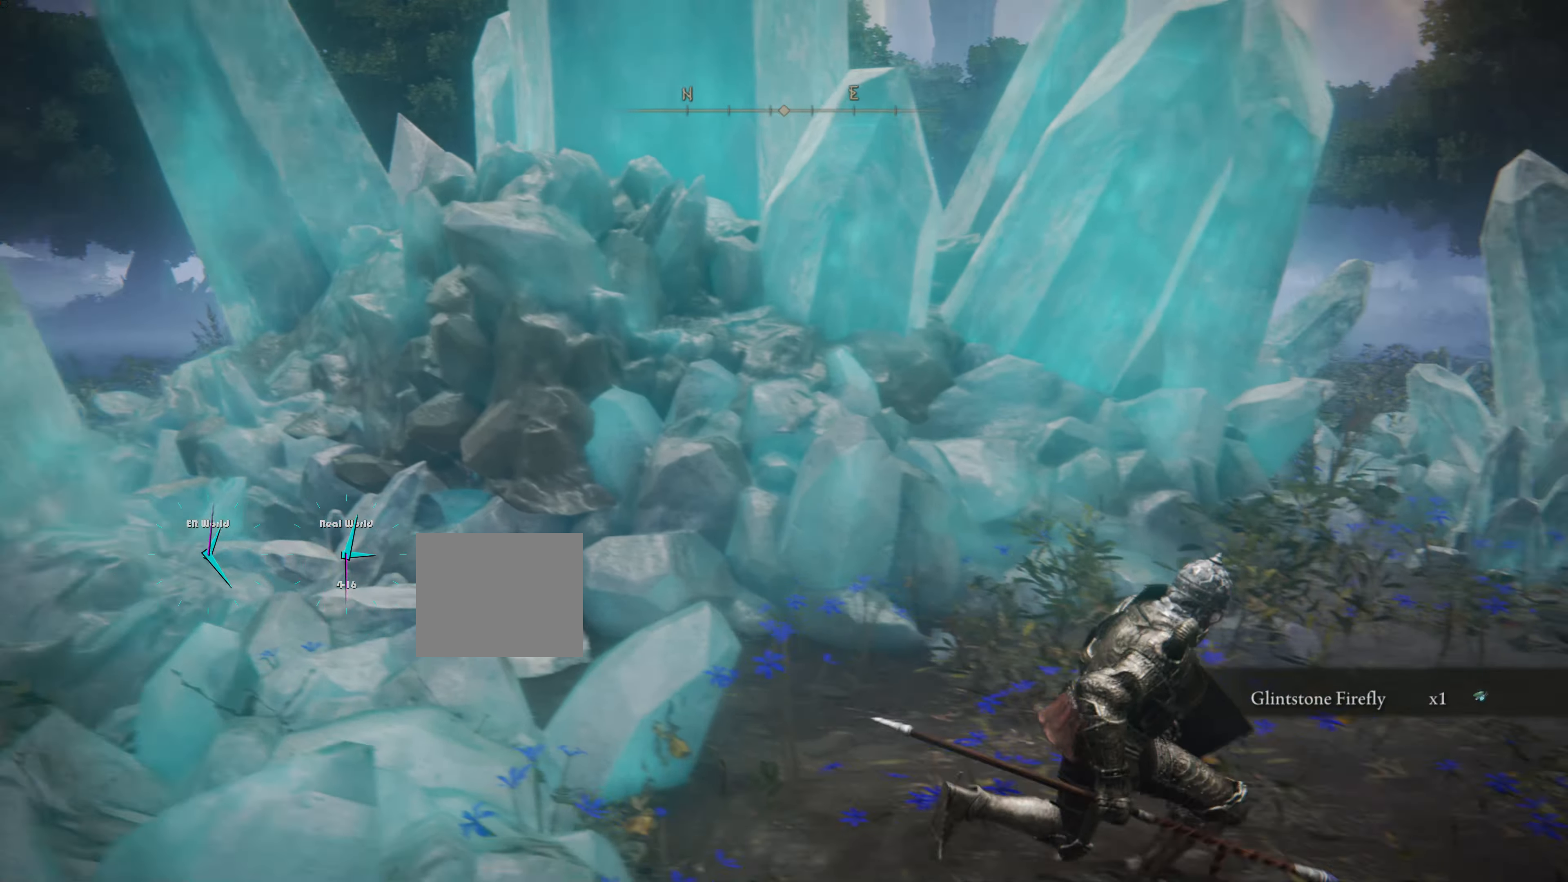
{"buttons": [], "left_stick": "center", "right_stick": "center", "events": [[400, "left_stick", "center"], [417, "DPAD_LEFT", "down"], [467, "DPAD_LEFT", "up"]]}
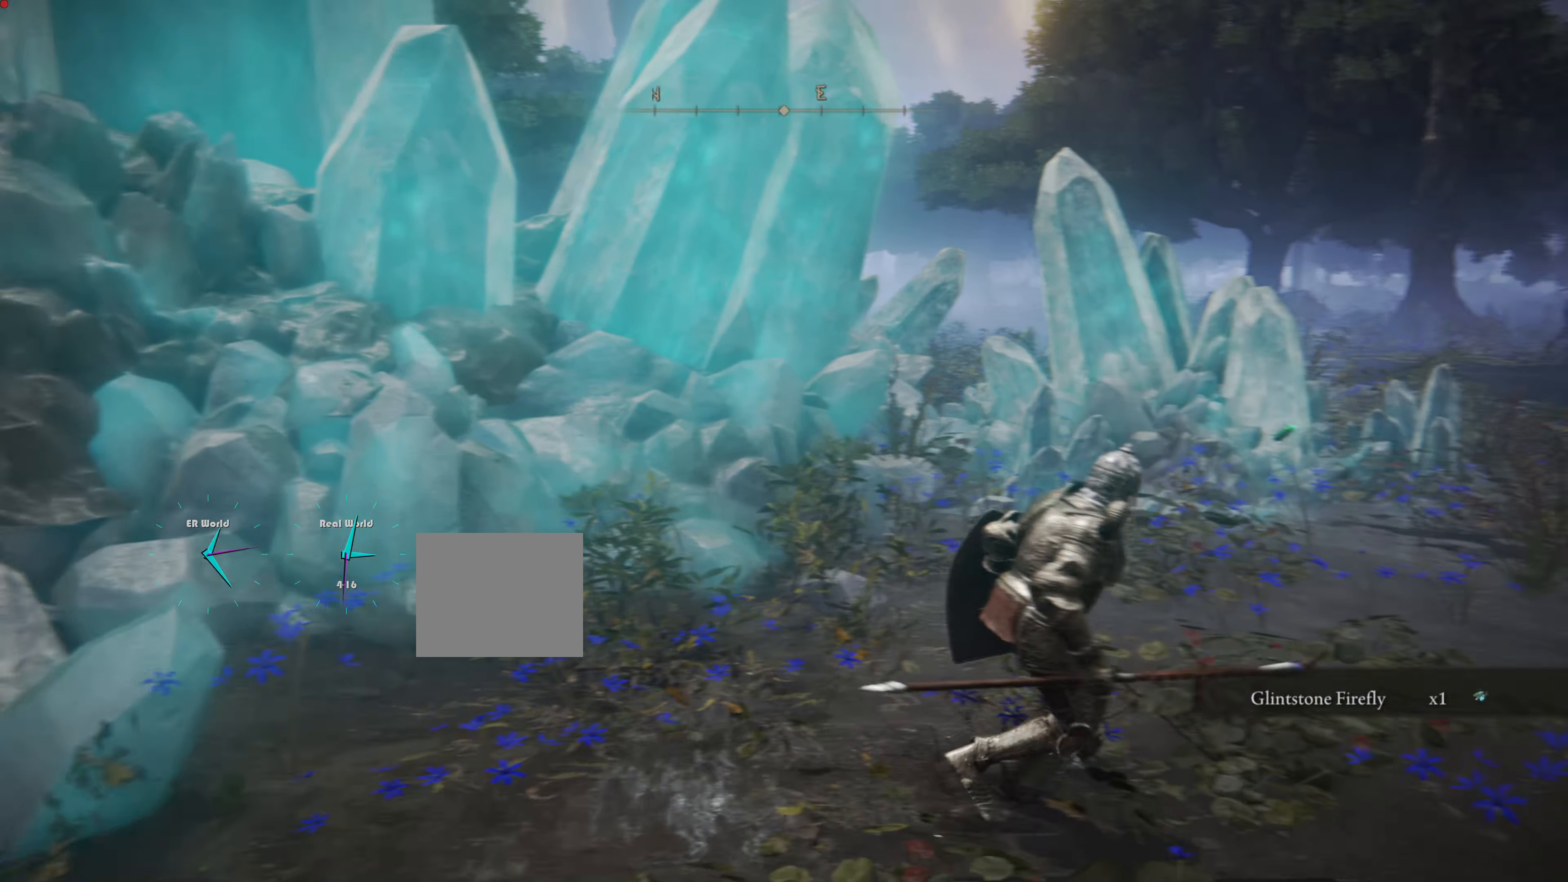
{"buttons": [], "left_stick": "center", "right_stick": "center", "events": [[33, "right_stick", "down-left"], [67, "DPAD_LEFT", "down"], [117, "right_stick", "center"], [184, "DPAD_LEFT", "up"]]}
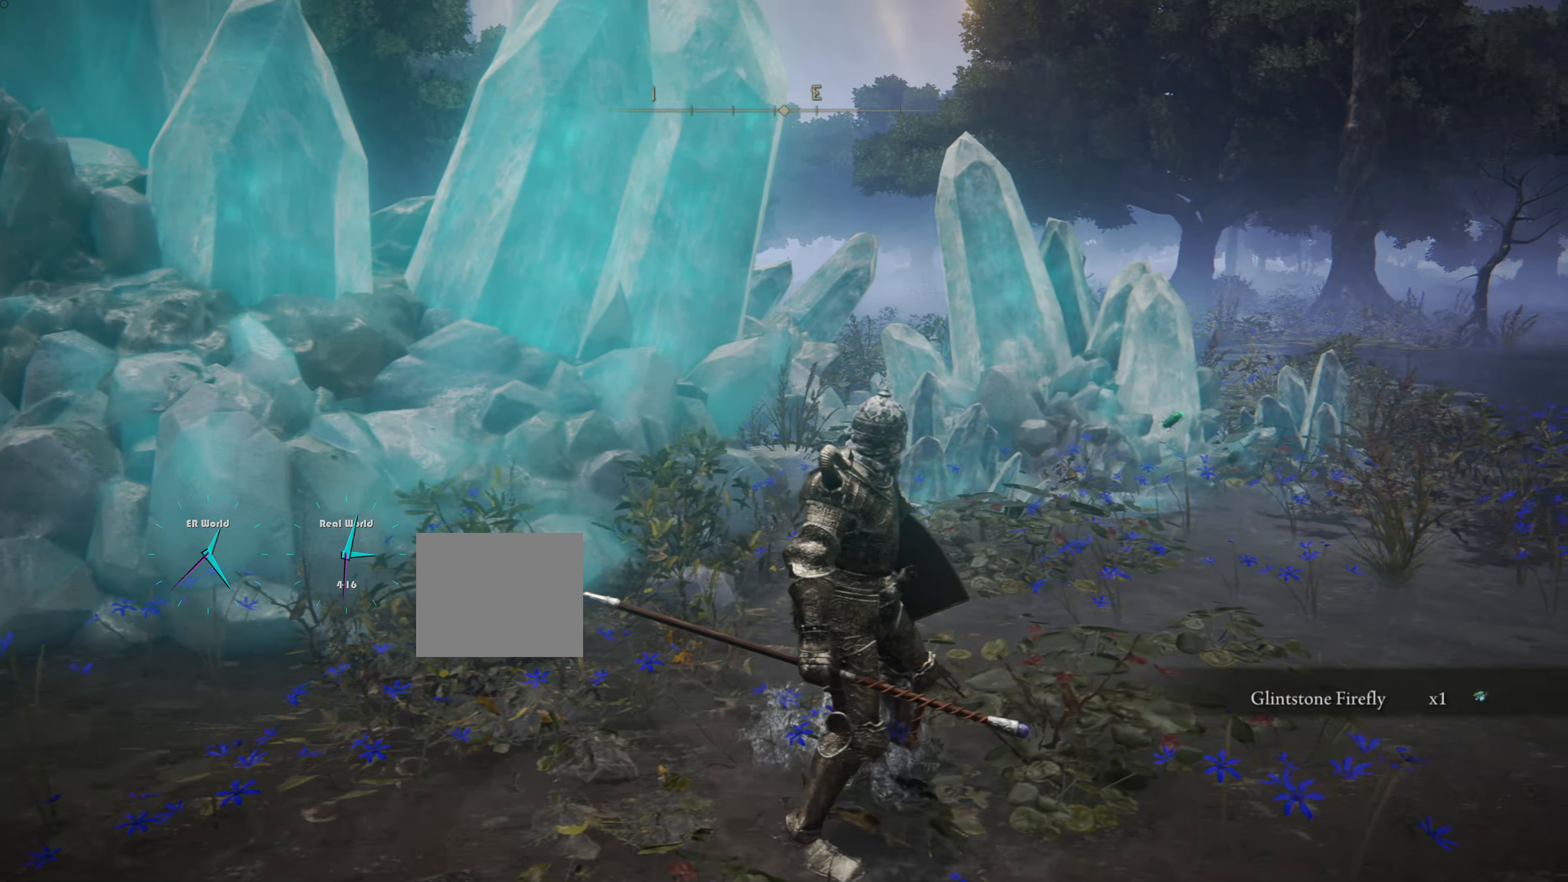
{"buttons": ["CIRCLE"], "left_stick": "up-right", "right_stick": "center", "events": [[33, "left_stick", "right"], [116, "left_stick", "up-right"], [400, "CIRCLE", "down"]]}
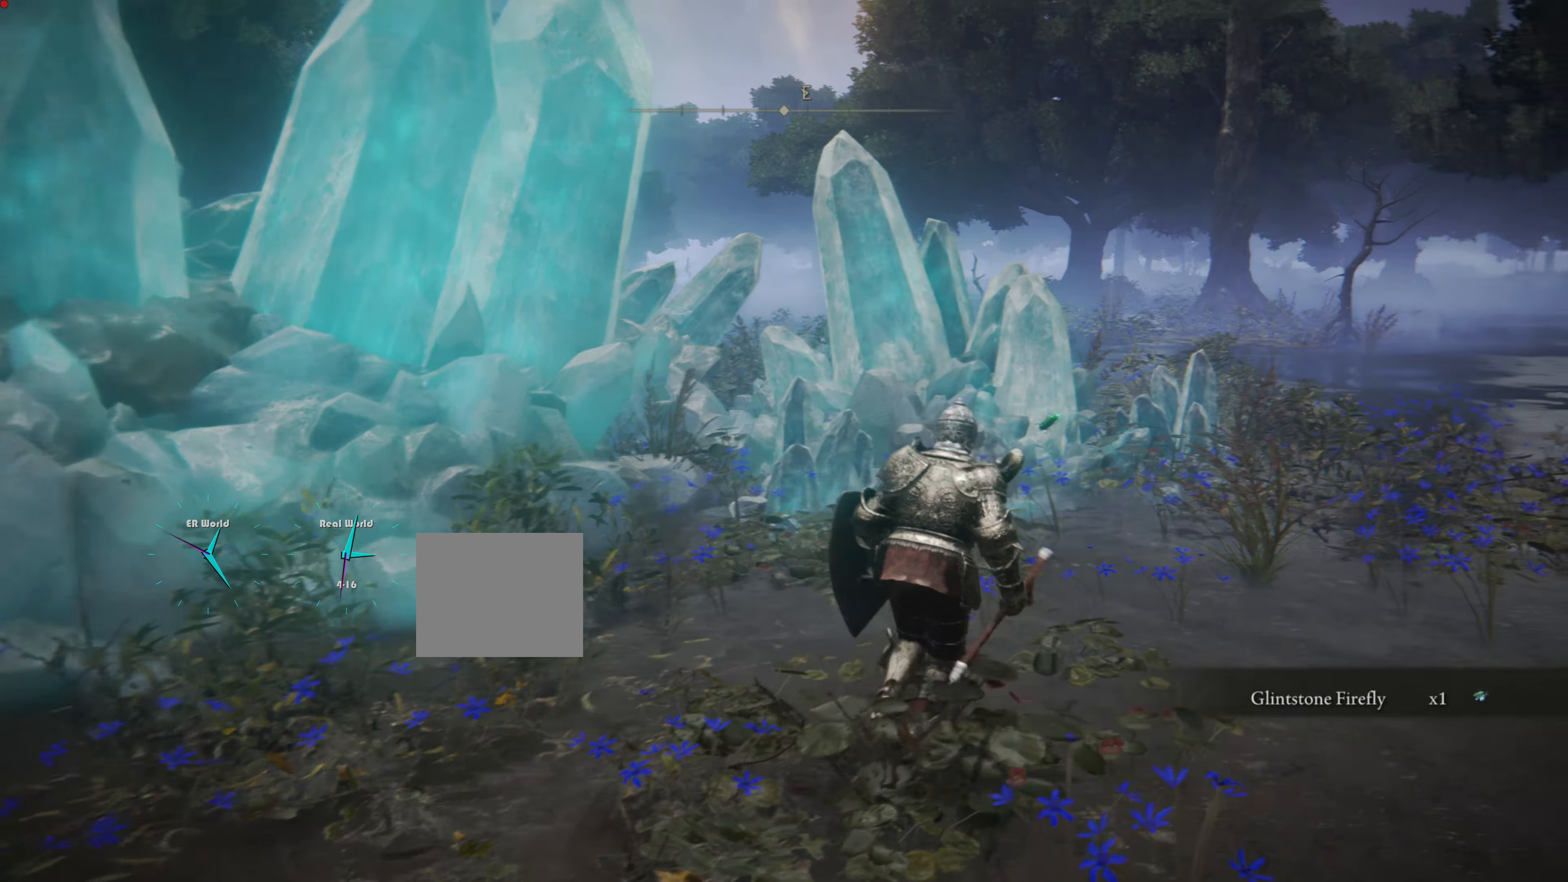
{"buttons": ["CIRCLE"], "left_stick": "up", "right_stick": "center", "events": [[17, "left_stick", "up"]]}
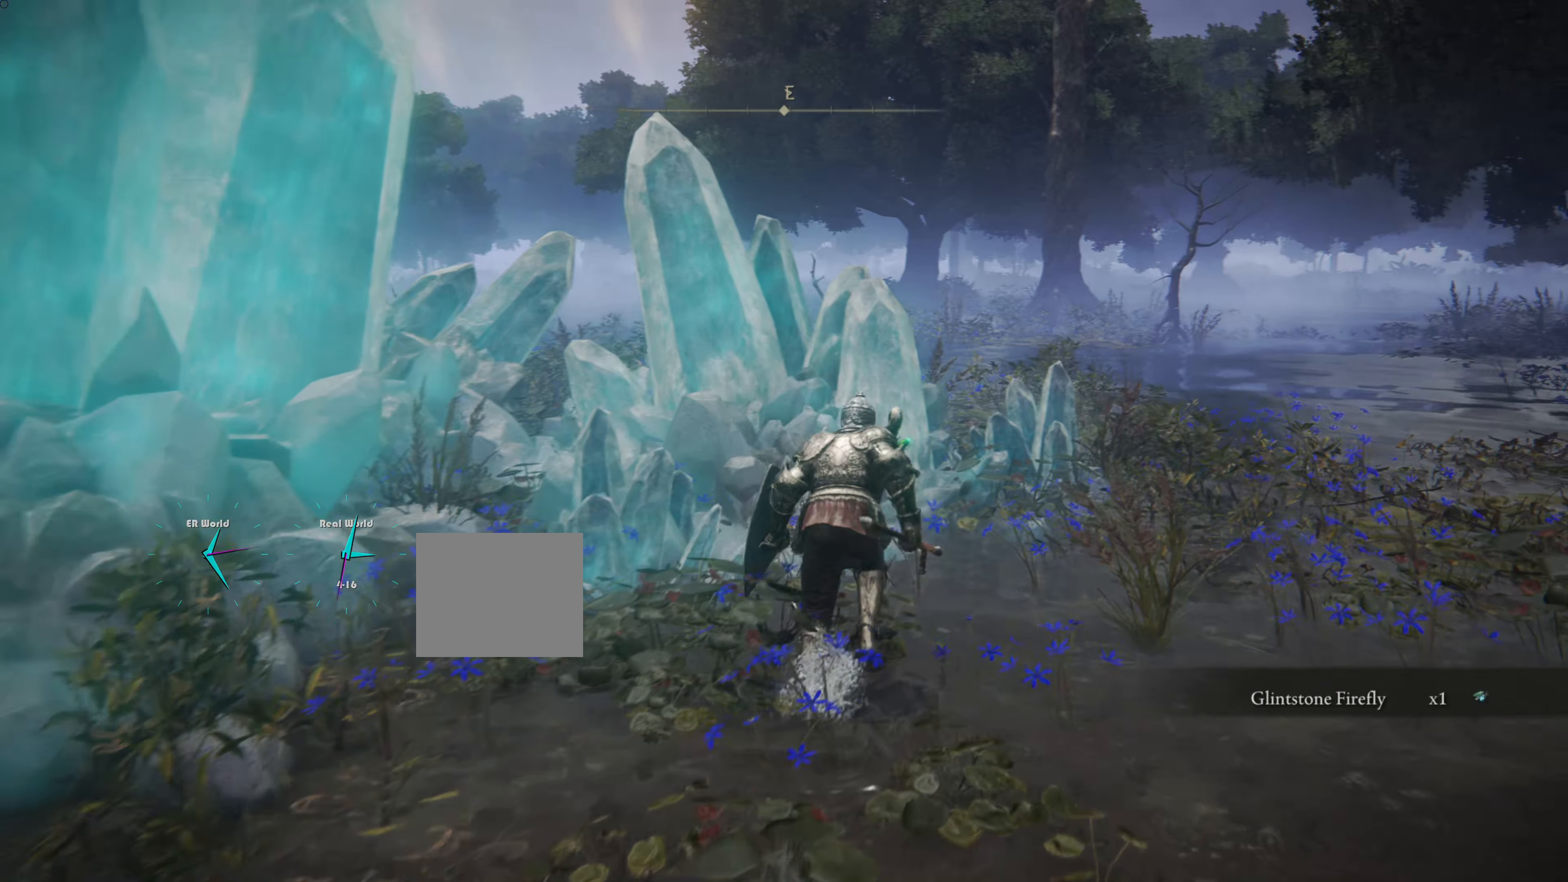
{"buttons": [], "left_stick": "up", "right_stick": "left", "events": [[217, "CIRCLE", "up"], [300, "DPAD_LEFT", "down"], [350, "DPAD_LEFT", "up"], [450, "right_stick", "left"]]}
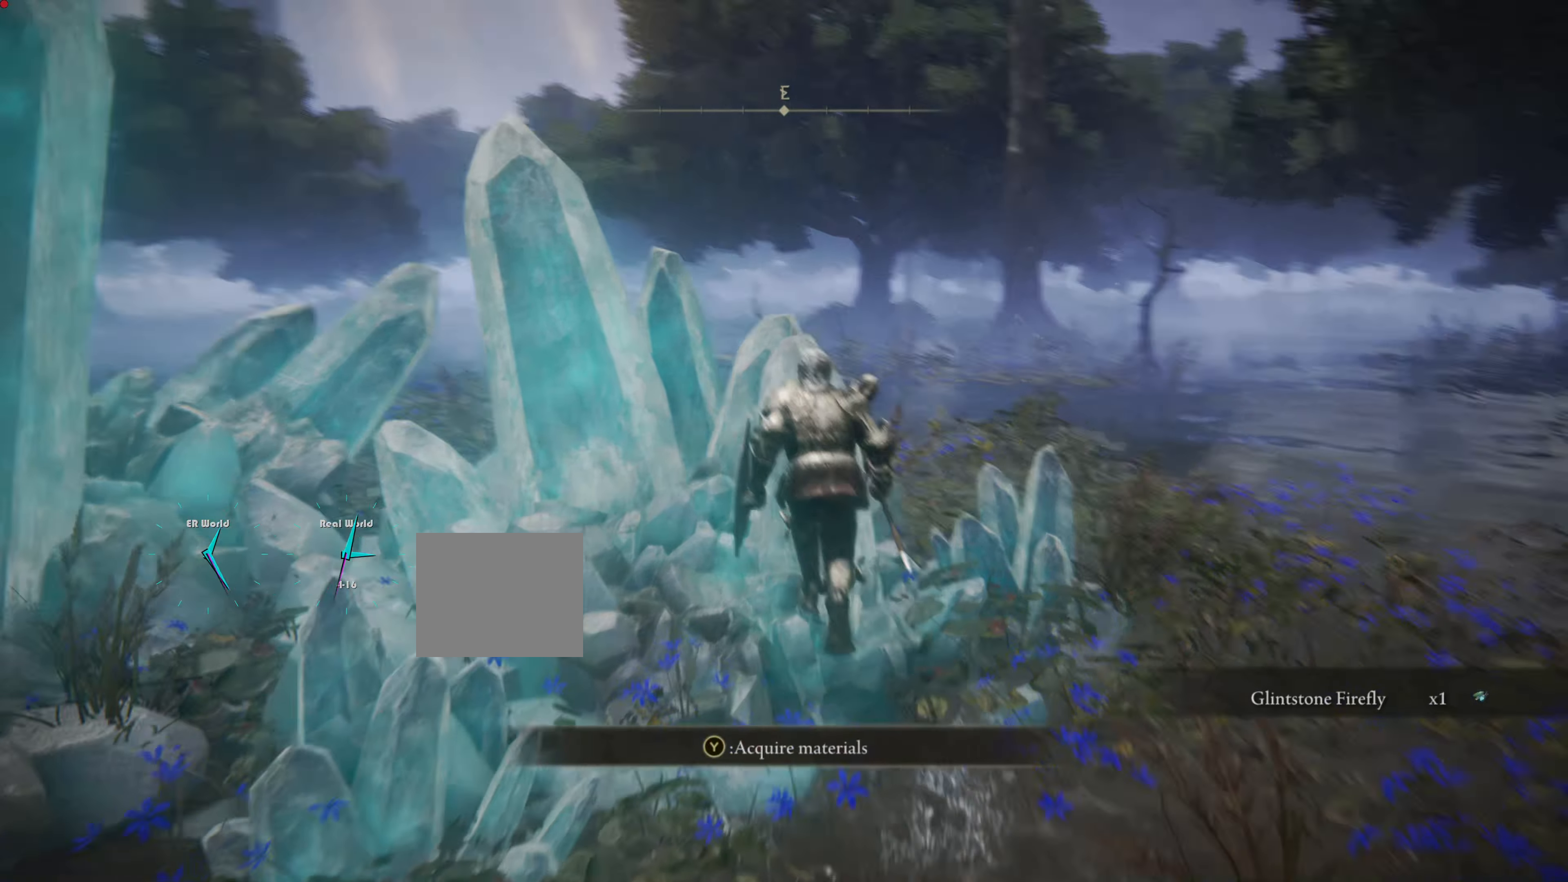
{"buttons": [], "left_stick": "center", "right_stick": "center", "events": [[50, "left_stick", "center"], [117, "DPAD_LEFT", "down"], [334, "DPAD_LEFT", "up"], [334, "right_stick", "center"]]}
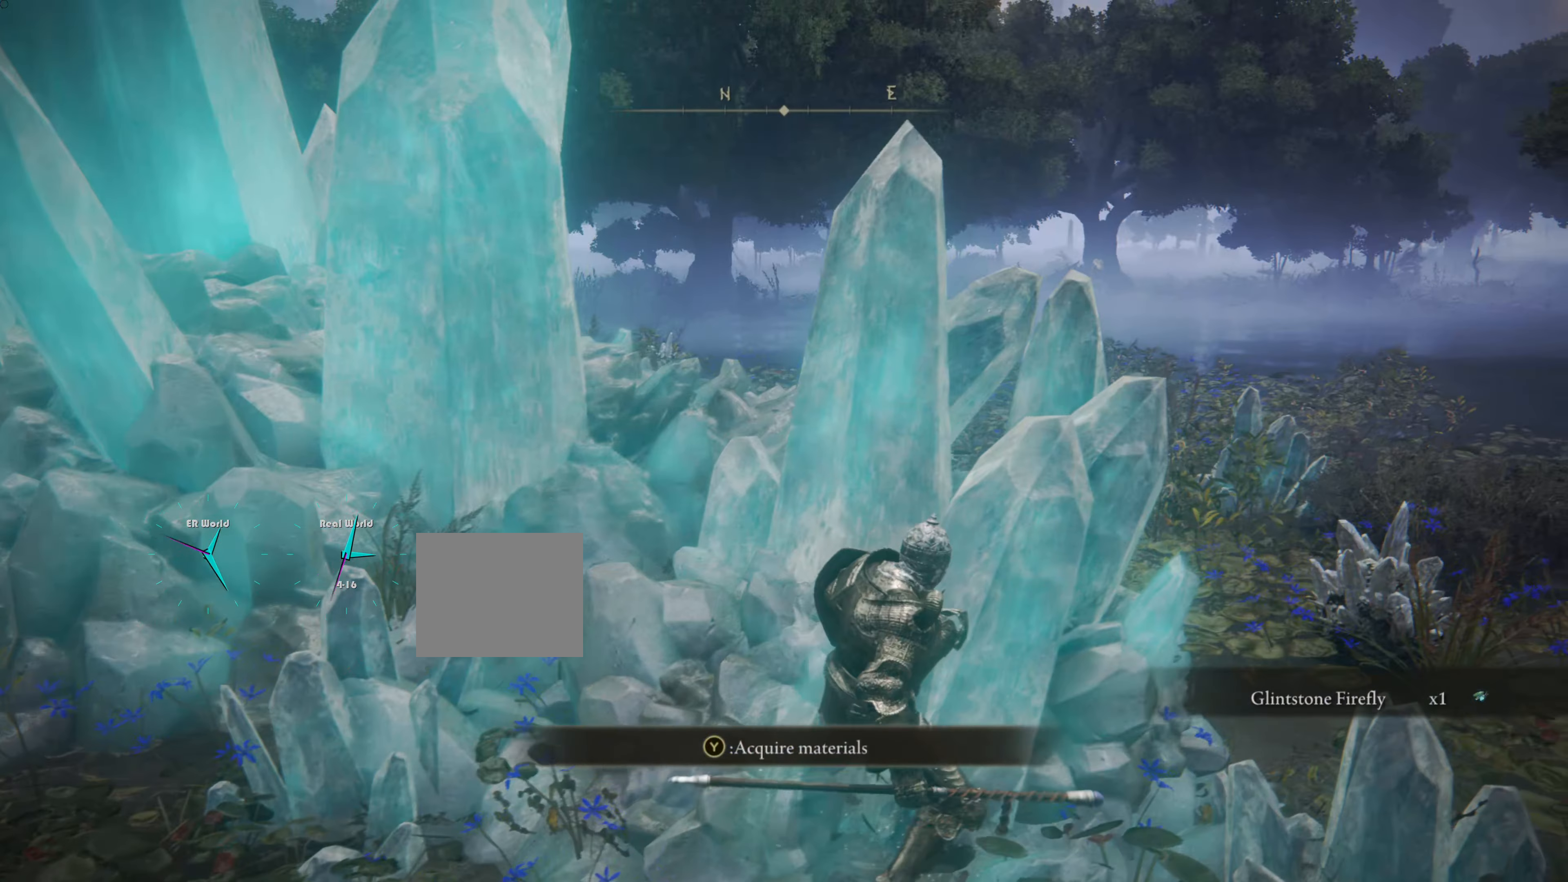
{"buttons": ["DPAD_LEFT"], "left_stick": "center", "right_stick": "center", "events": [[50, "TRIANGLE", "down"], [250, "TRIANGLE", "up"], [317, "DPAD_LEFT", "down"]]}
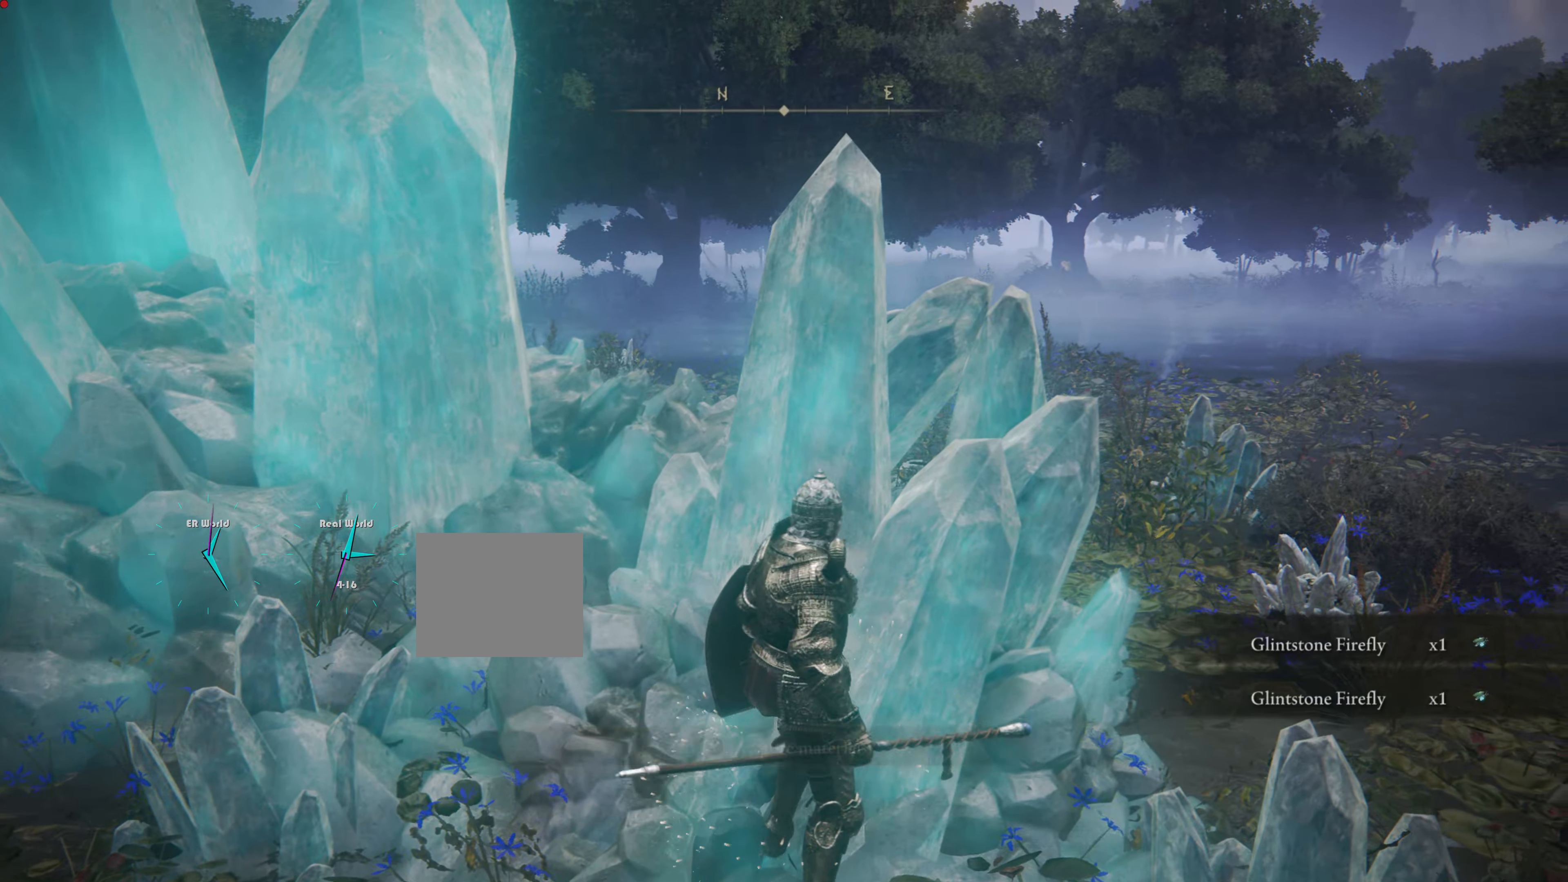
{"buttons": [], "left_stick": "down", "right_stick": "down-left"}
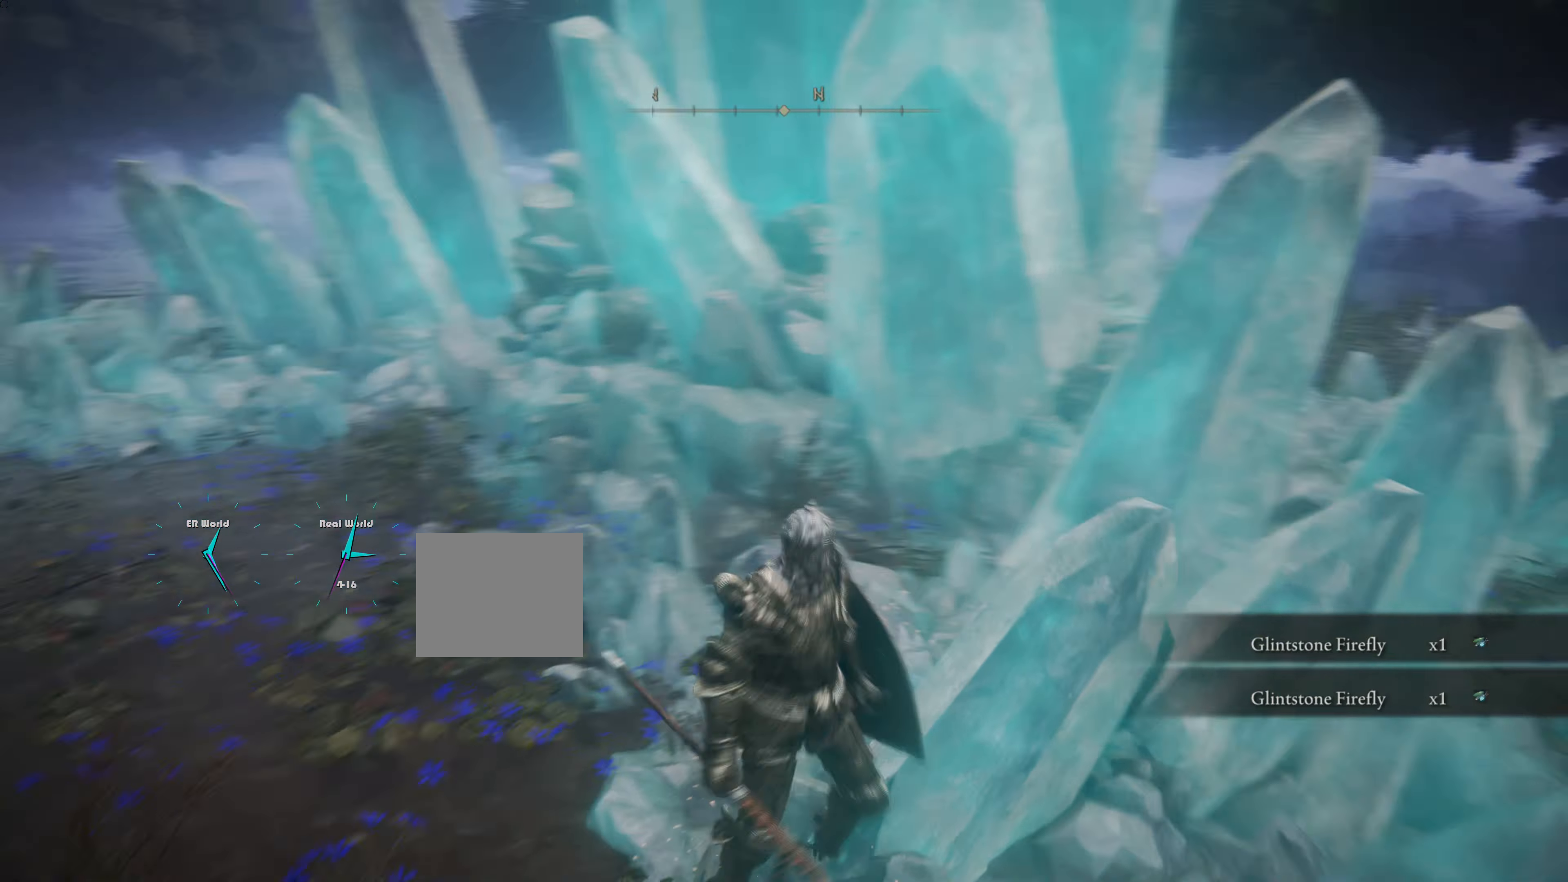
{"buttons": [], "left_stick": "center", "right_stick": "center", "events": [[33, "right_stick", "center"], [450, "left_stick", "center"]]}
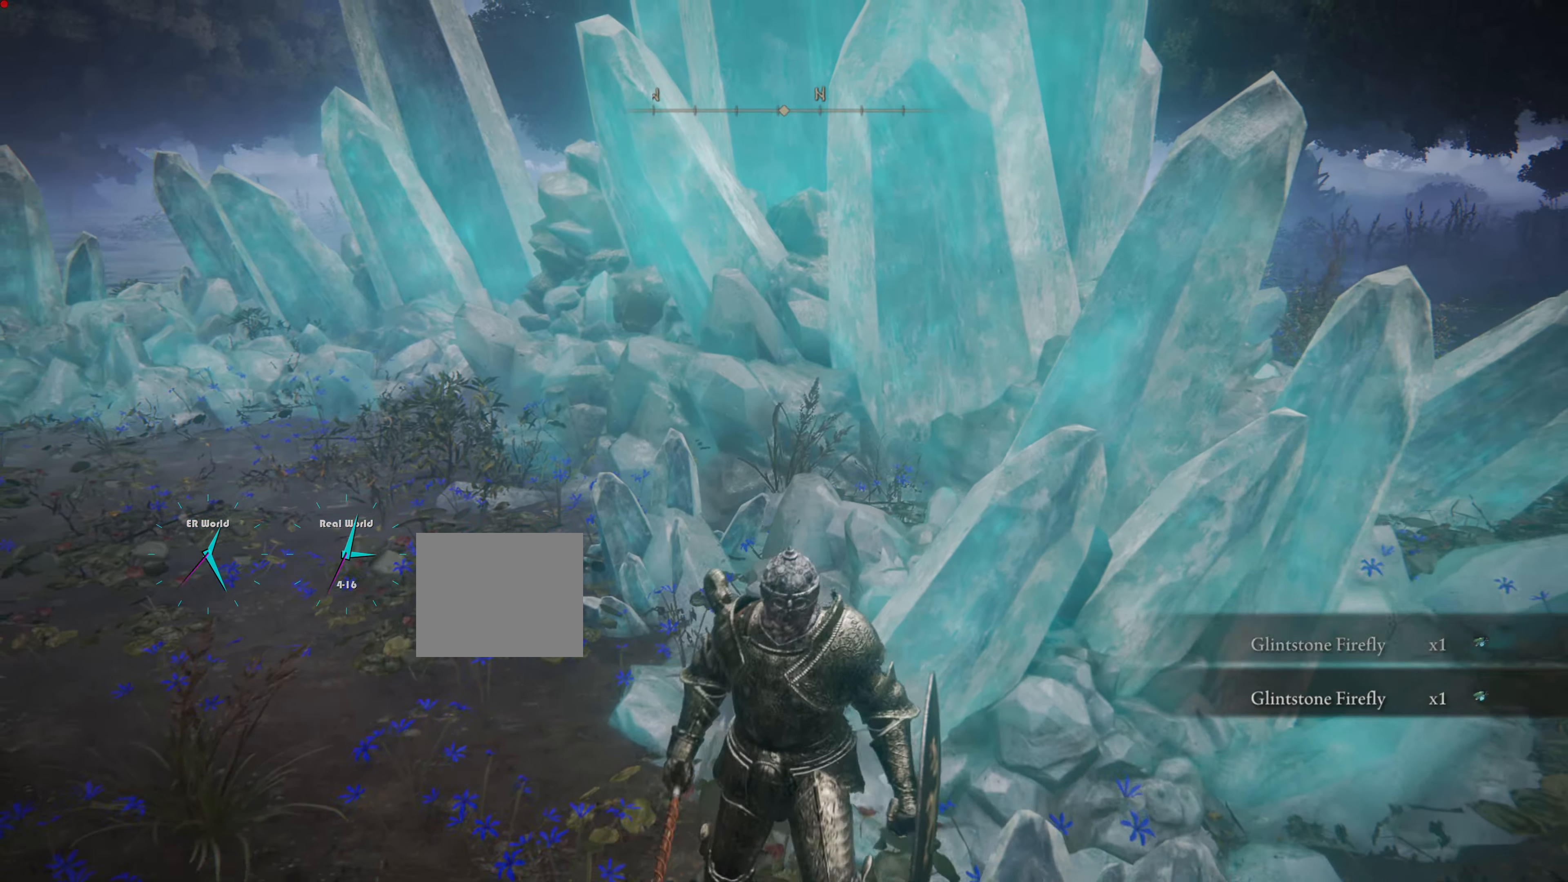
{"buttons": [], "left_stick": "center", "right_stick": "down-left", "events": [[317, "right_stick", "down-left"]]}
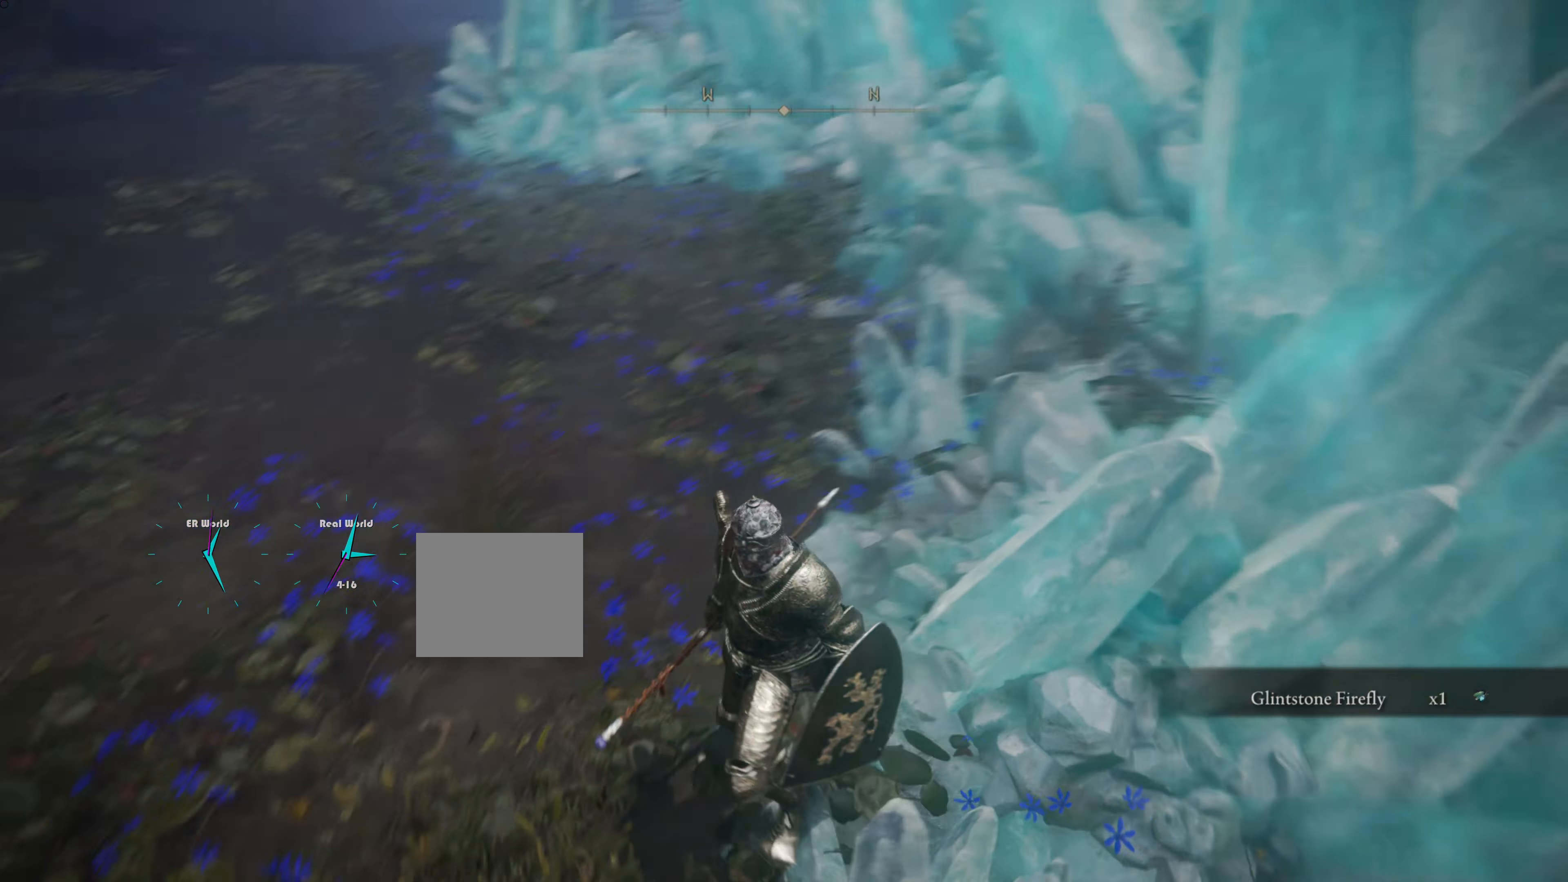
{"buttons": [], "left_stick": "center", "right_stick": "center", "events": [[33, "right_stick", "center"]]}
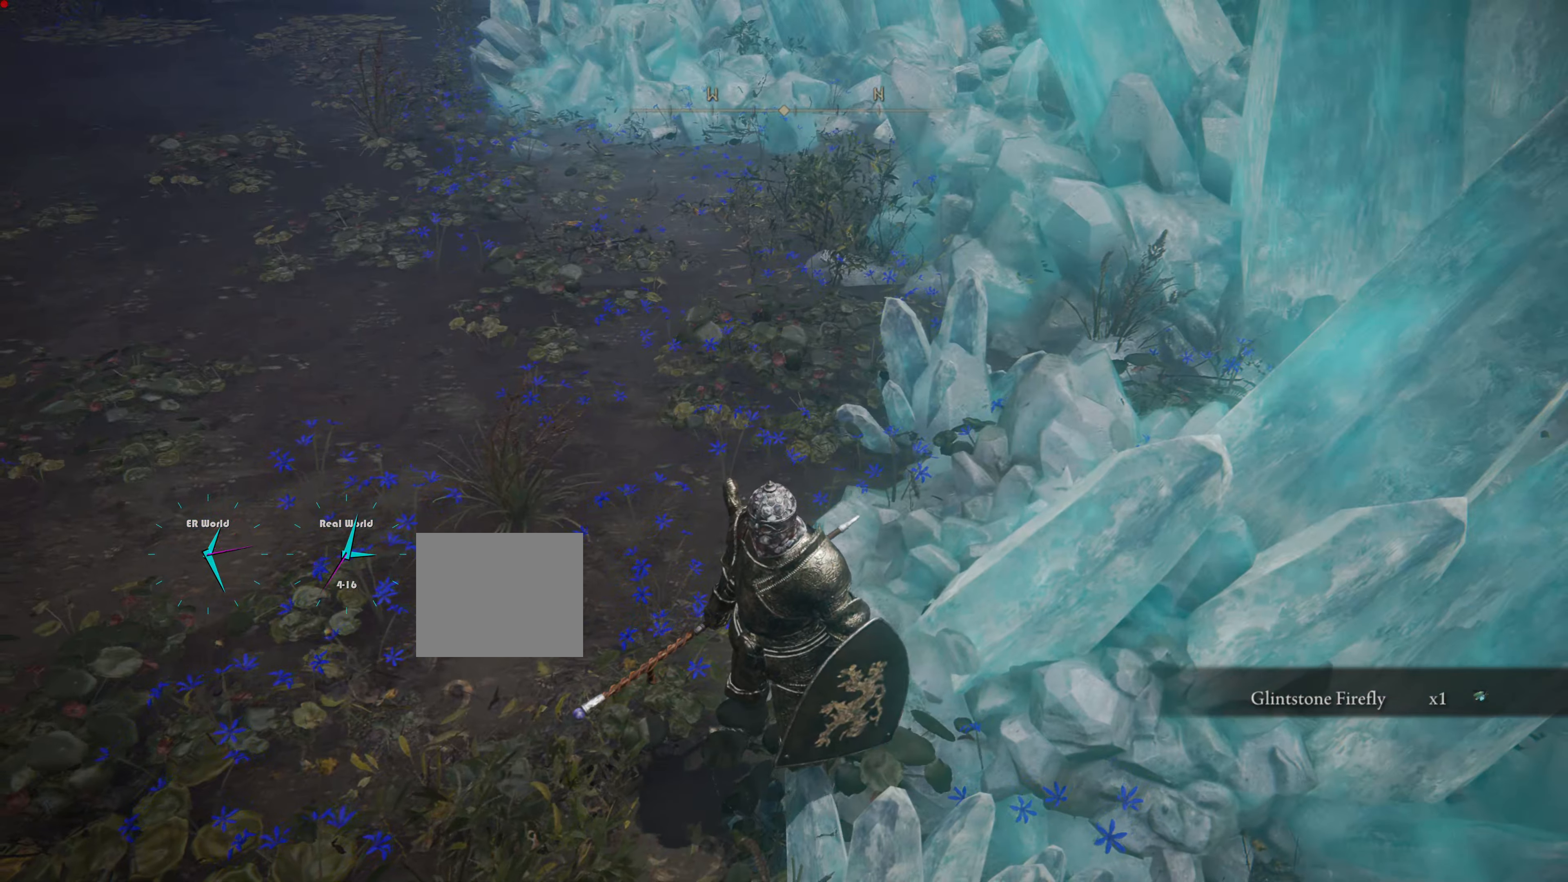
{"buttons": [], "left_stick": "up-right", "right_stick": "center", "events": [[50, "right_stick", "right"], [167, "left_stick", "down-right"], [301, "left_stick", "right"], [434, "right_stick", "center"], [451, "left_stick", "up-right"]]}